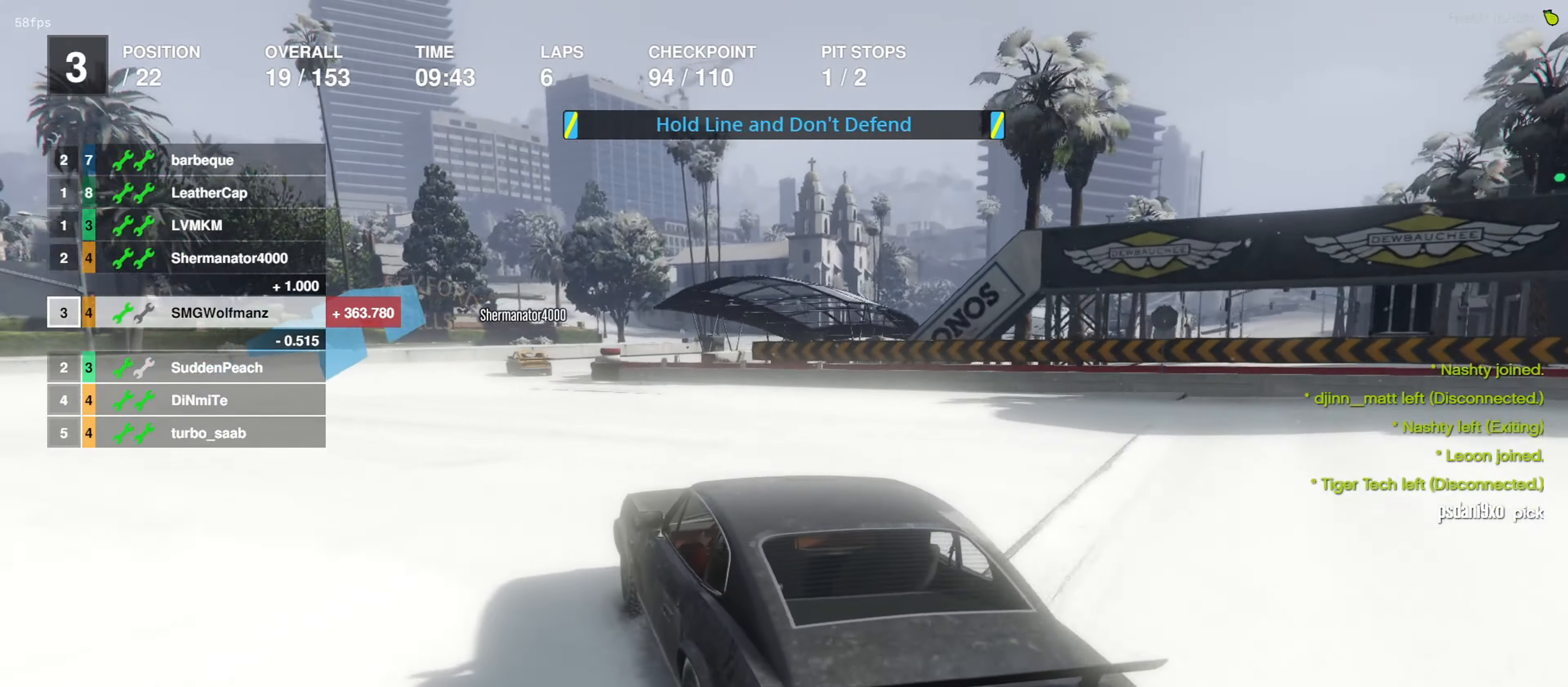
Gameplay with a controller (PlayStation layout); each line is a JSON object with the inputs held at the frame after it. "events" lists button and stick changes between this image and that frame as [ms after this image, input, new state], when the widget could be followed in between.
{"buttons": ["R2"], "left_stick": "center", "right_stick": "center", "events": []}
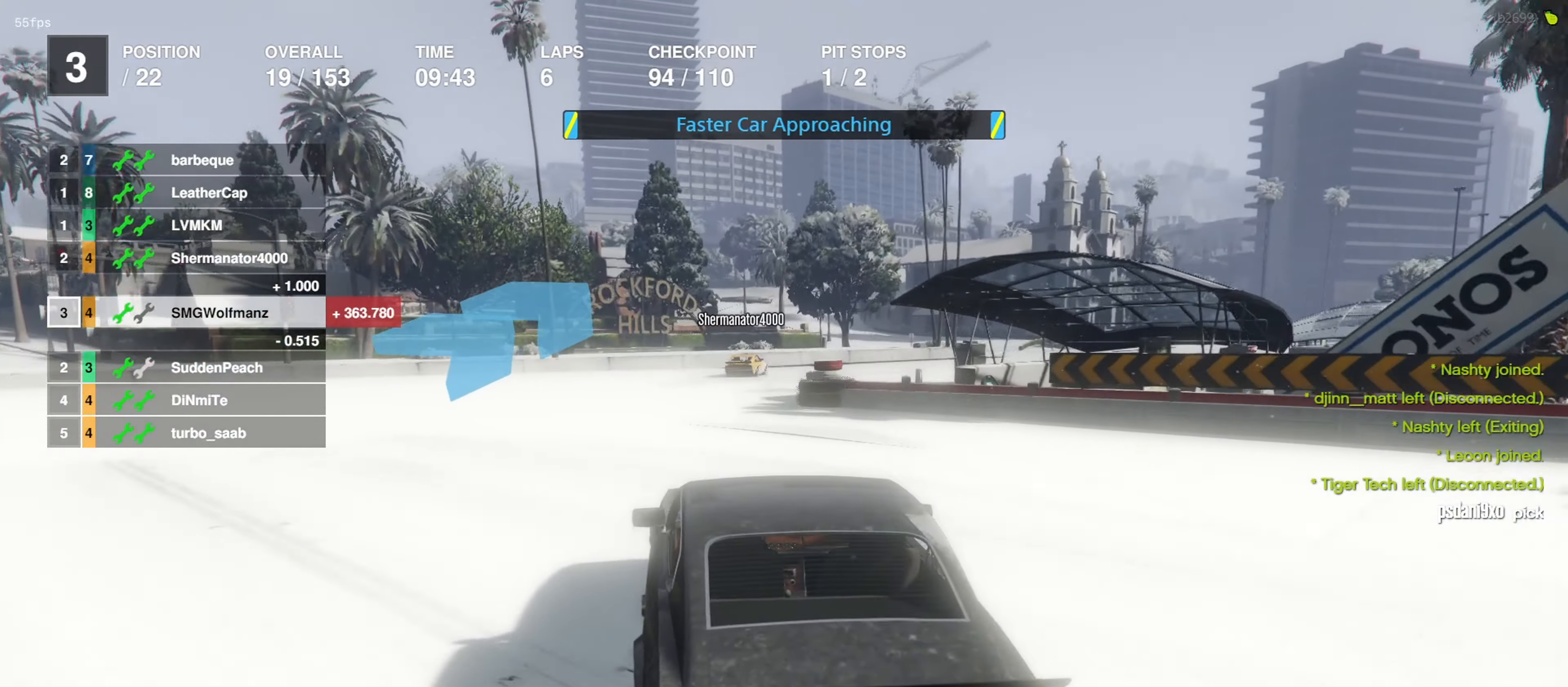
{"buttons": ["R2"], "left_stick": "right", "right_stick": "center", "events": [[200, "left_stick", "right"], [333, "left_stick", "center"], [500, "left_stick", "right"]]}
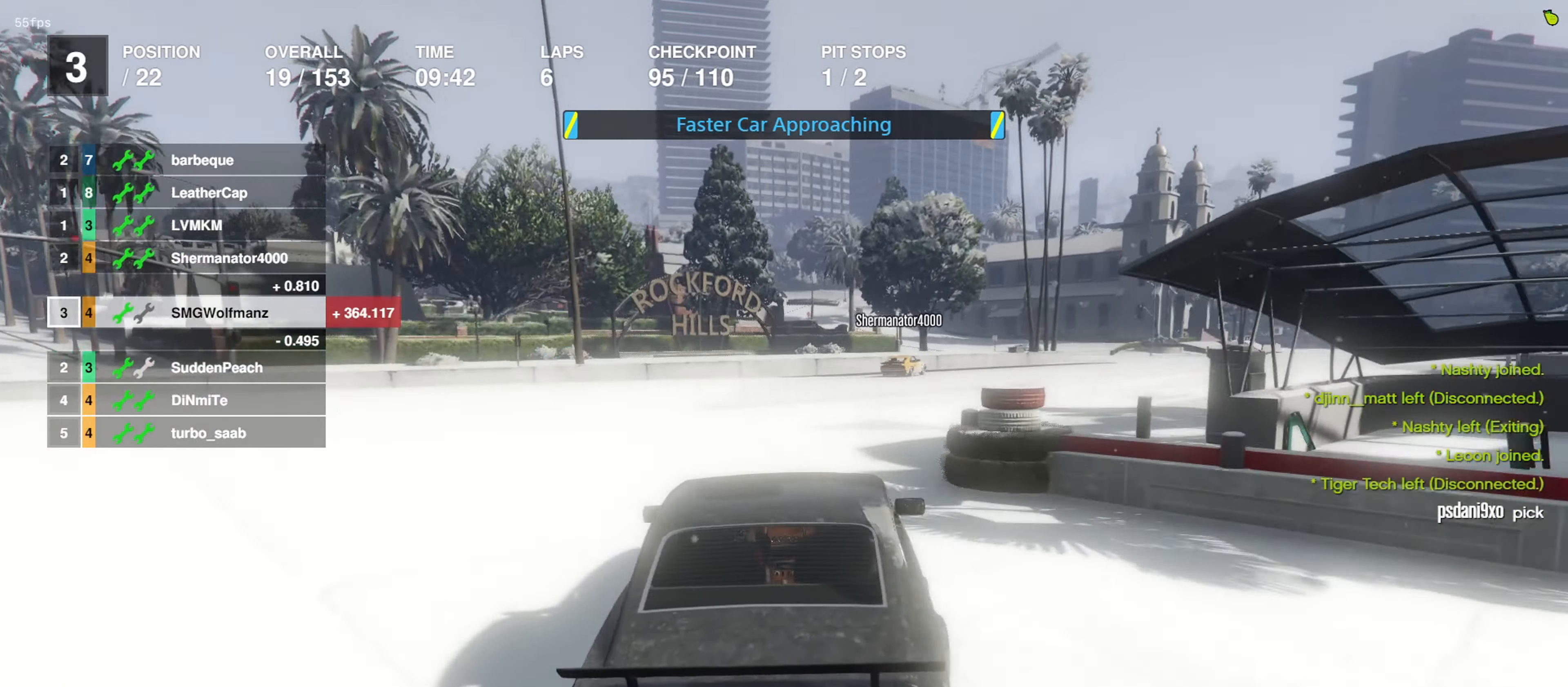
{"buttons": ["R2"], "left_stick": "right", "right_stick": "center", "events": [[100, "left_stick", "center"], [233, "left_stick", "right"], [366, "left_stick", "center"], [500, "left_stick", "right"]]}
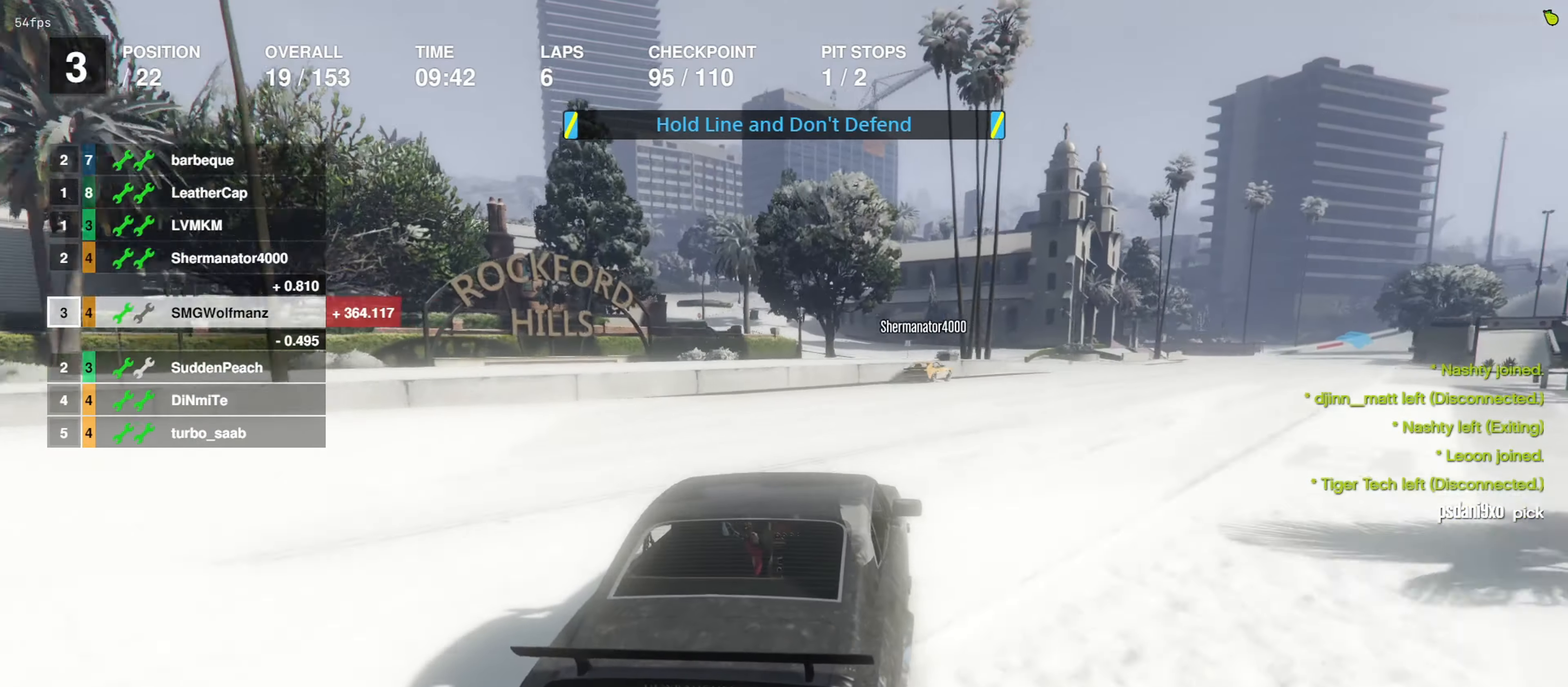
{"buttons": ["R2"], "left_stick": "center", "right_stick": "center", "events": [[166, "left_stick", "center"]]}
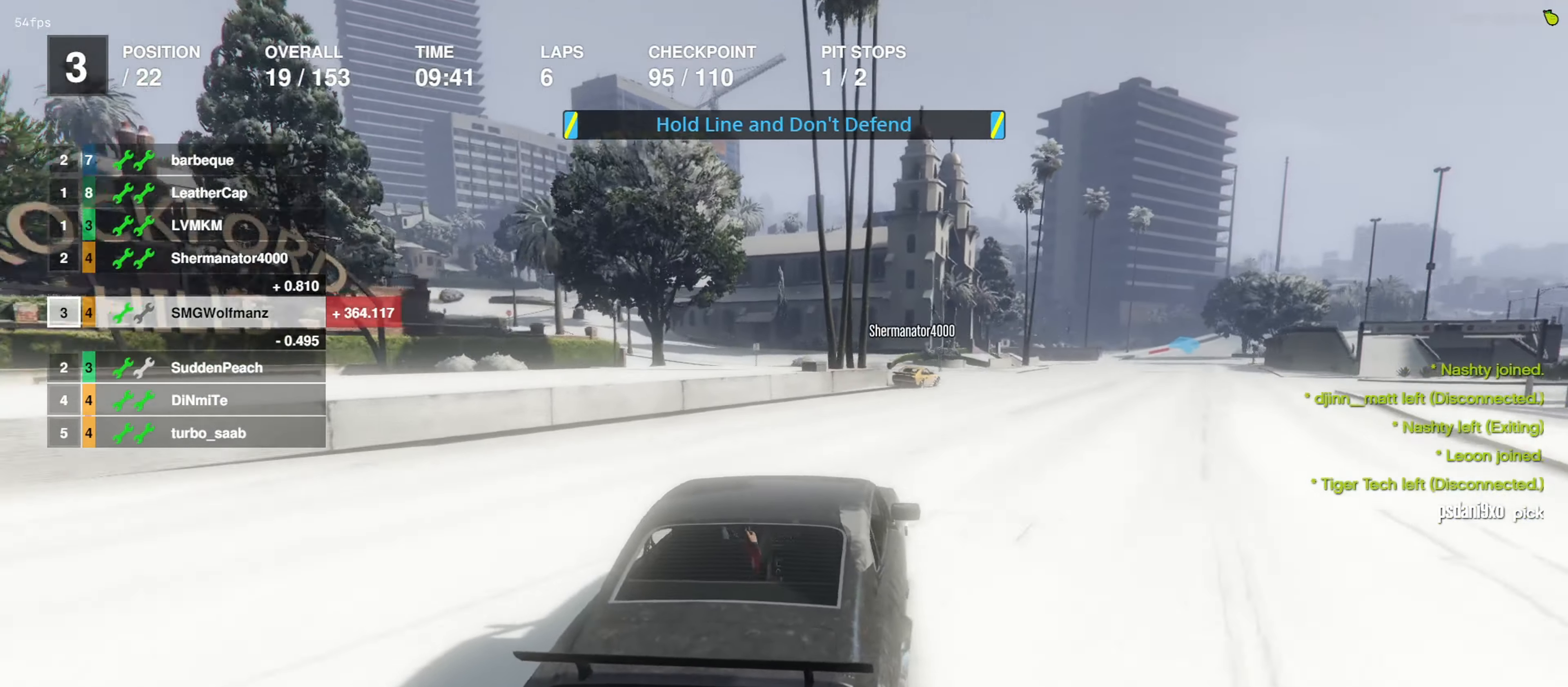
{"buttons": ["R2"], "left_stick": "right", "right_stick": "center", "events": [[166, "left_stick", "right"], [300, "left_stick", "center"], [500, "left_stick", "right"]]}
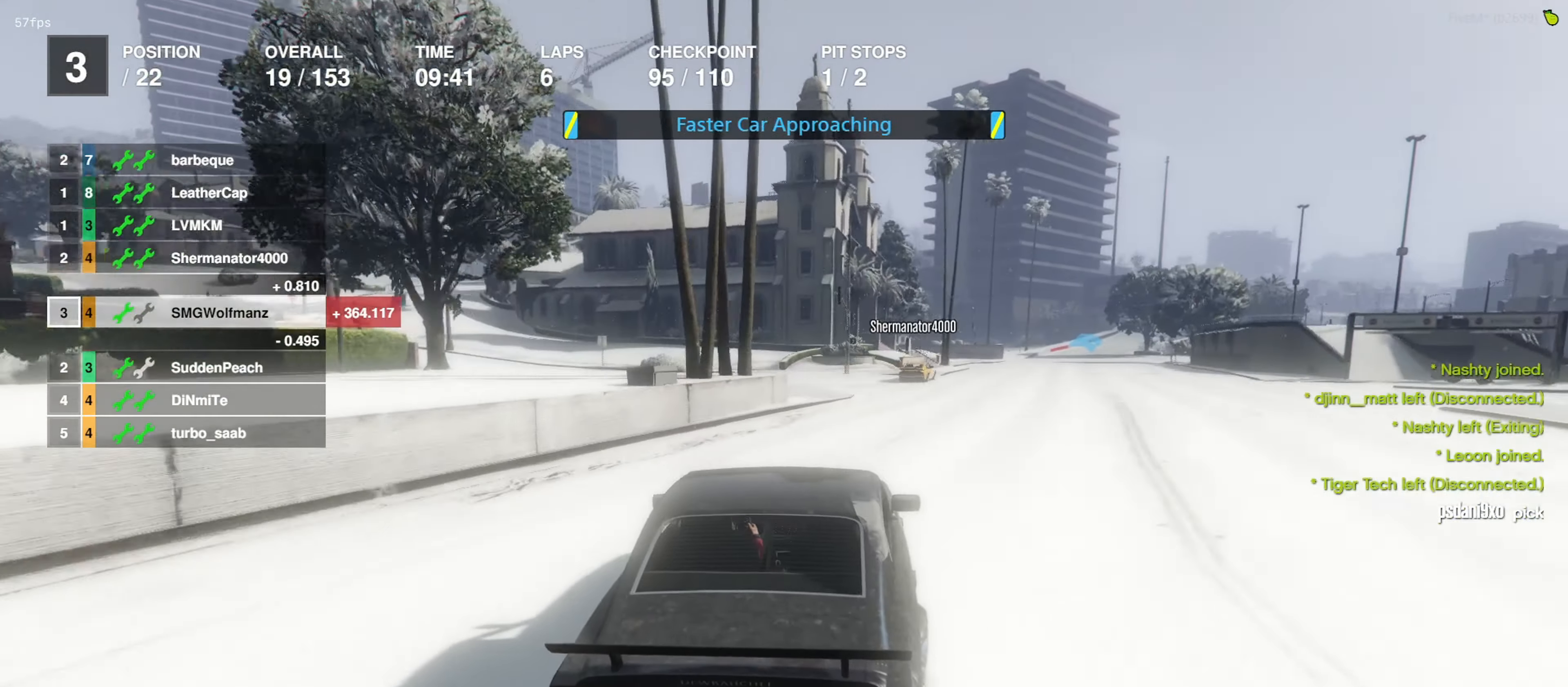
{"buttons": ["R2"], "left_stick": "right", "right_stick": "center", "events": [[100, "left_stick", "center"], [233, "left_stick", "right"], [333, "left_stick", "center"], [466, "left_stick", "right"]]}
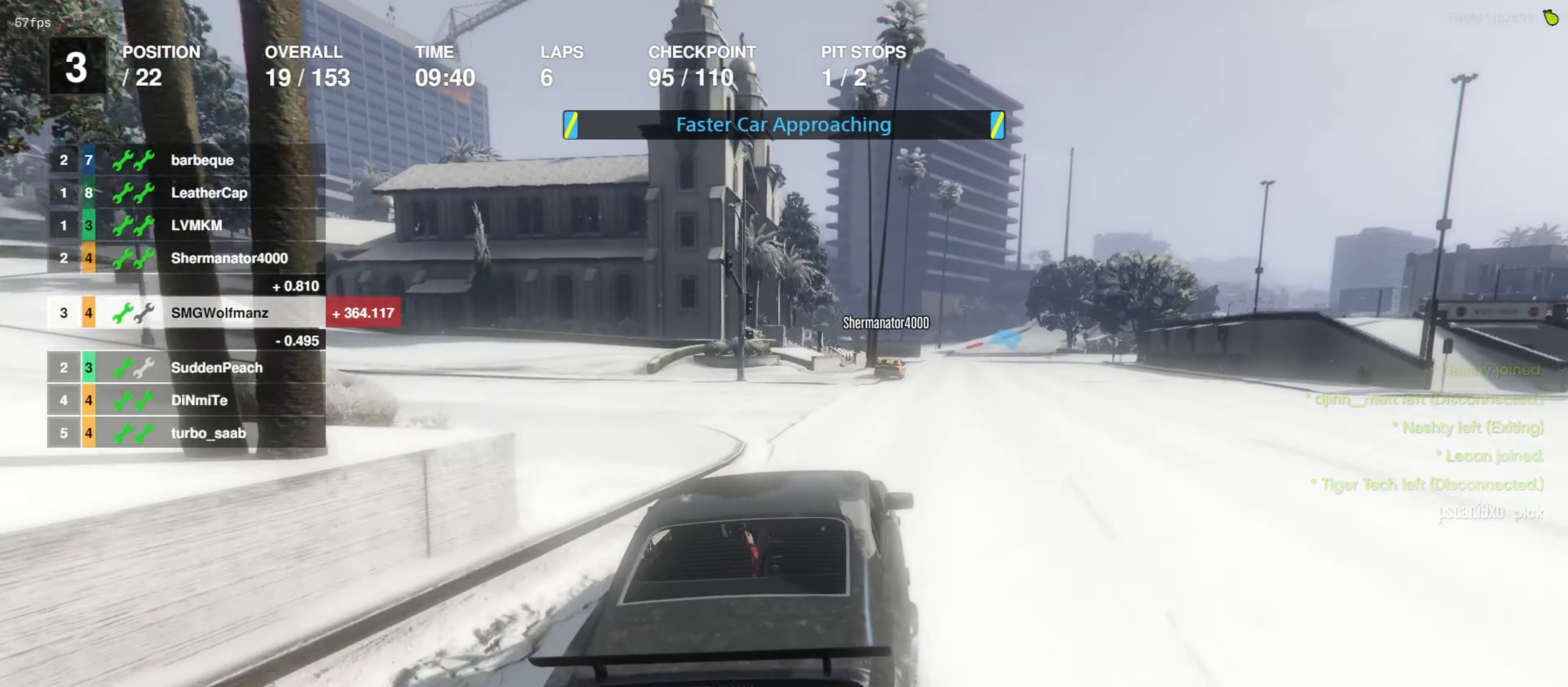
{"buttons": ["R2"], "left_stick": "center", "right_stick": "center", "events": [[66, "left_stick", "center"]]}
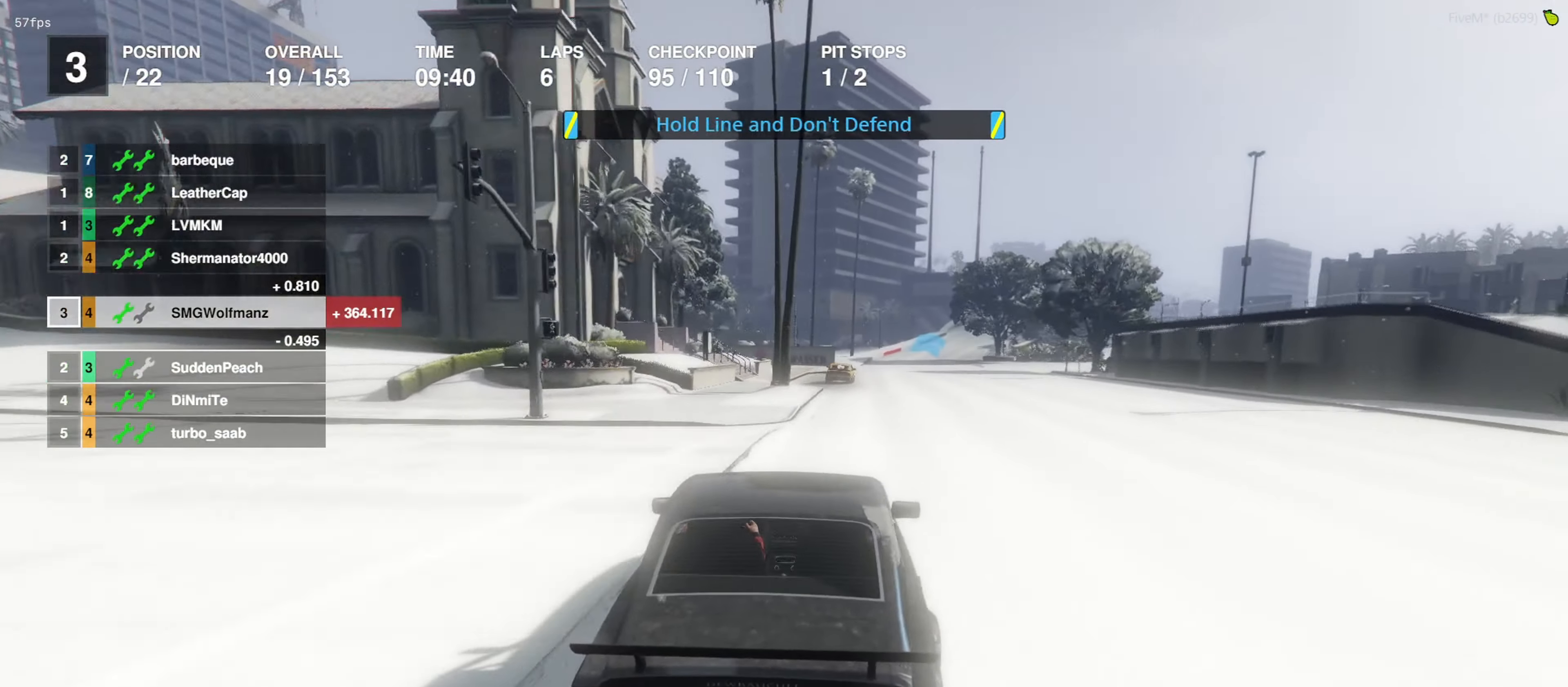
{"buttons": ["R2"], "left_stick": "center", "right_stick": "center", "events": [[200, "left_stick", "right"], [266, "left_stick", "center"]]}
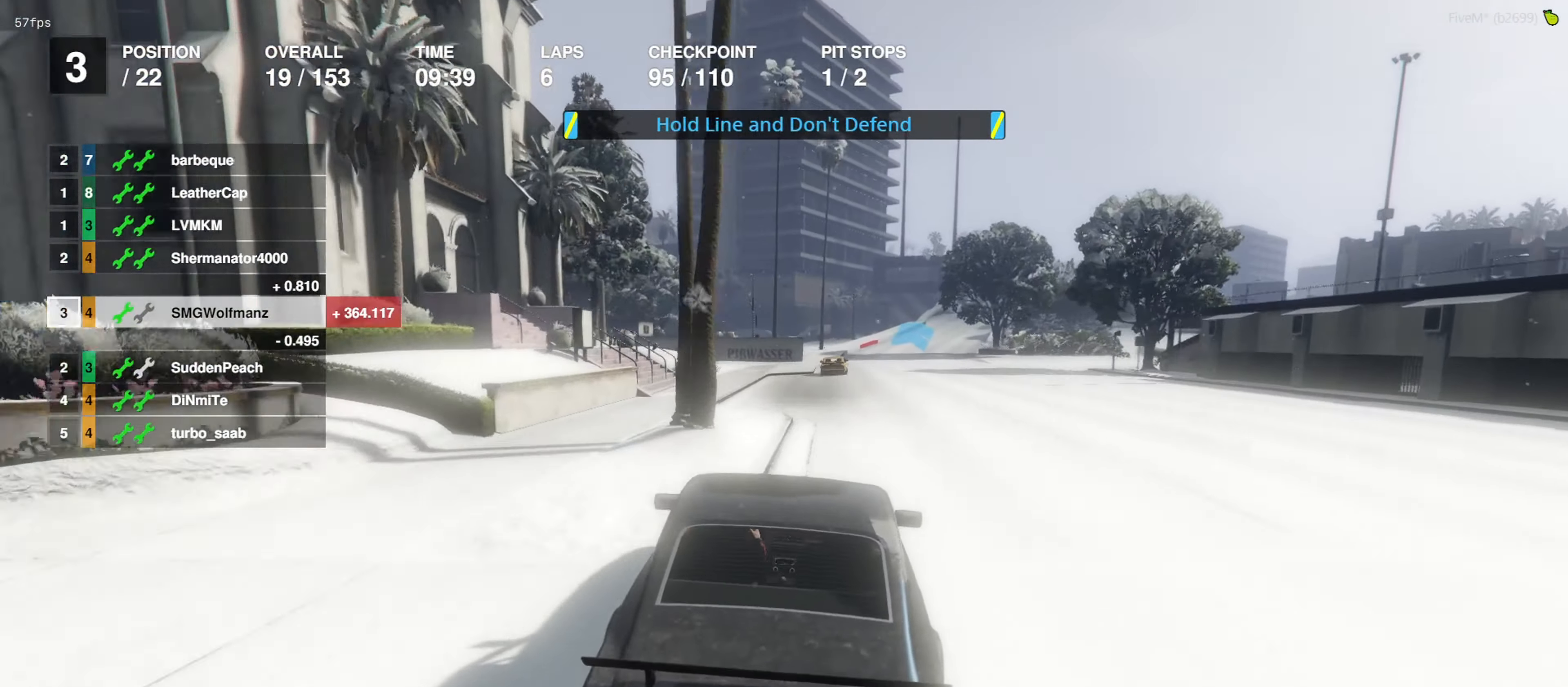
{"buttons": ["R2"], "left_stick": "center", "right_stick": "center", "events": []}
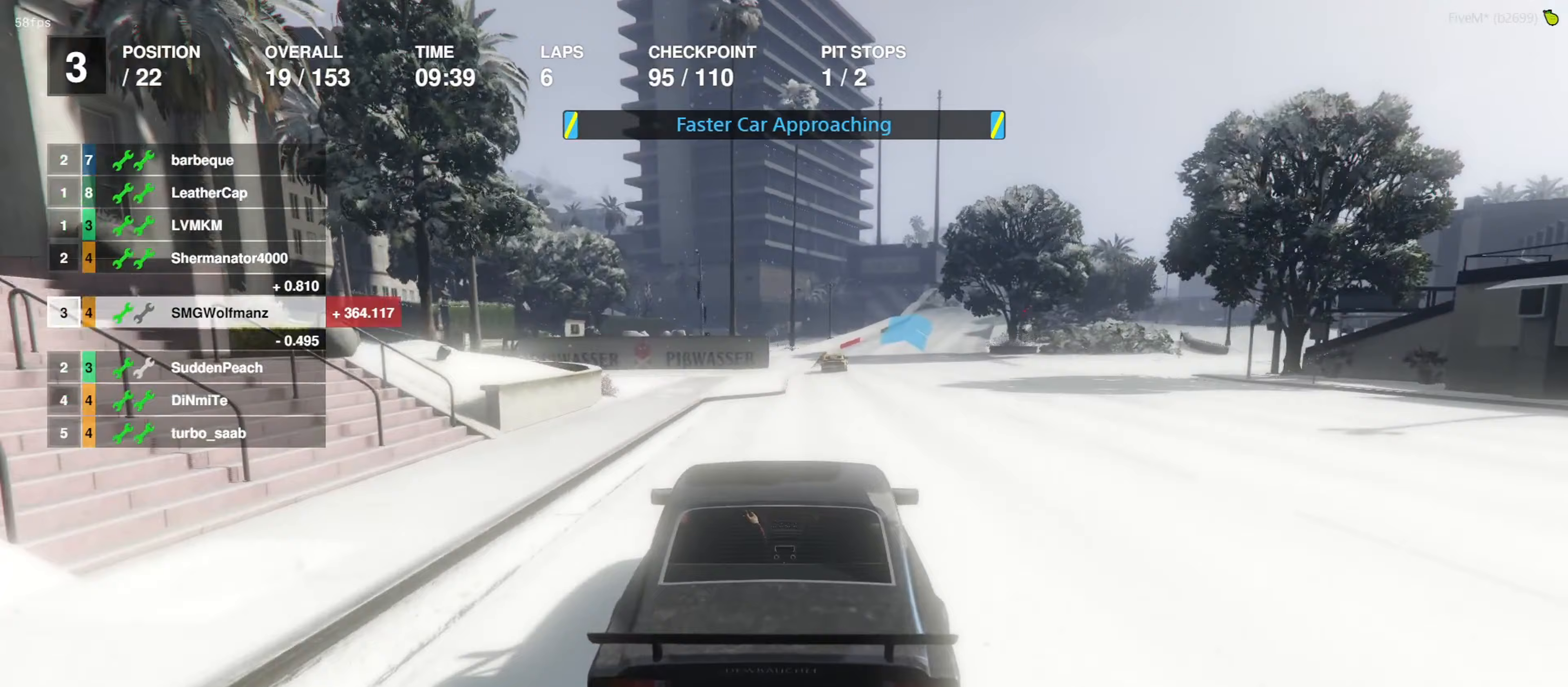
{"buttons": ["R2"], "left_stick": "center", "right_stick": "center", "events": [[167, "left_stick", "right"], [267, "left_stick", "center"]]}
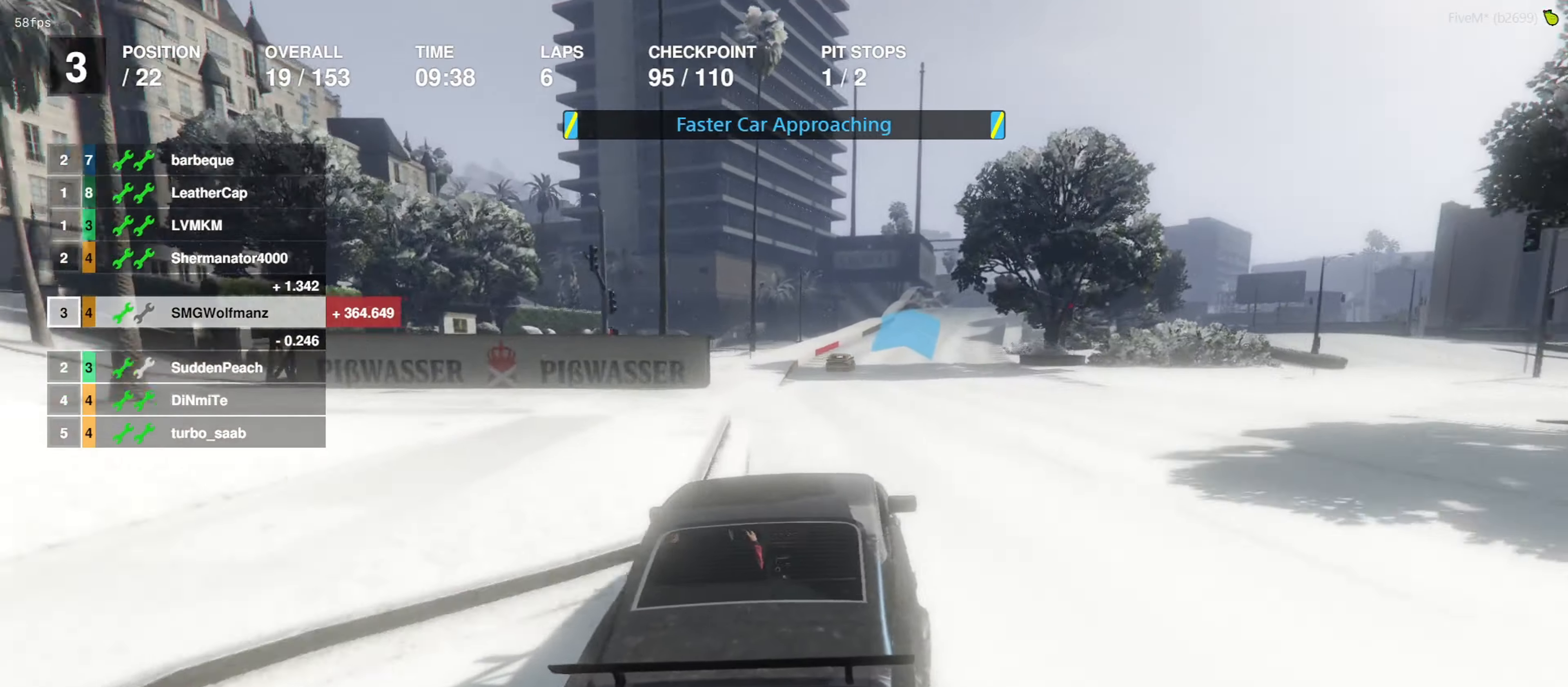
{"buttons": ["R2"], "left_stick": "center", "right_stick": "center", "events": [[367, "left_stick", "right"], [433, "left_stick", "center"]]}
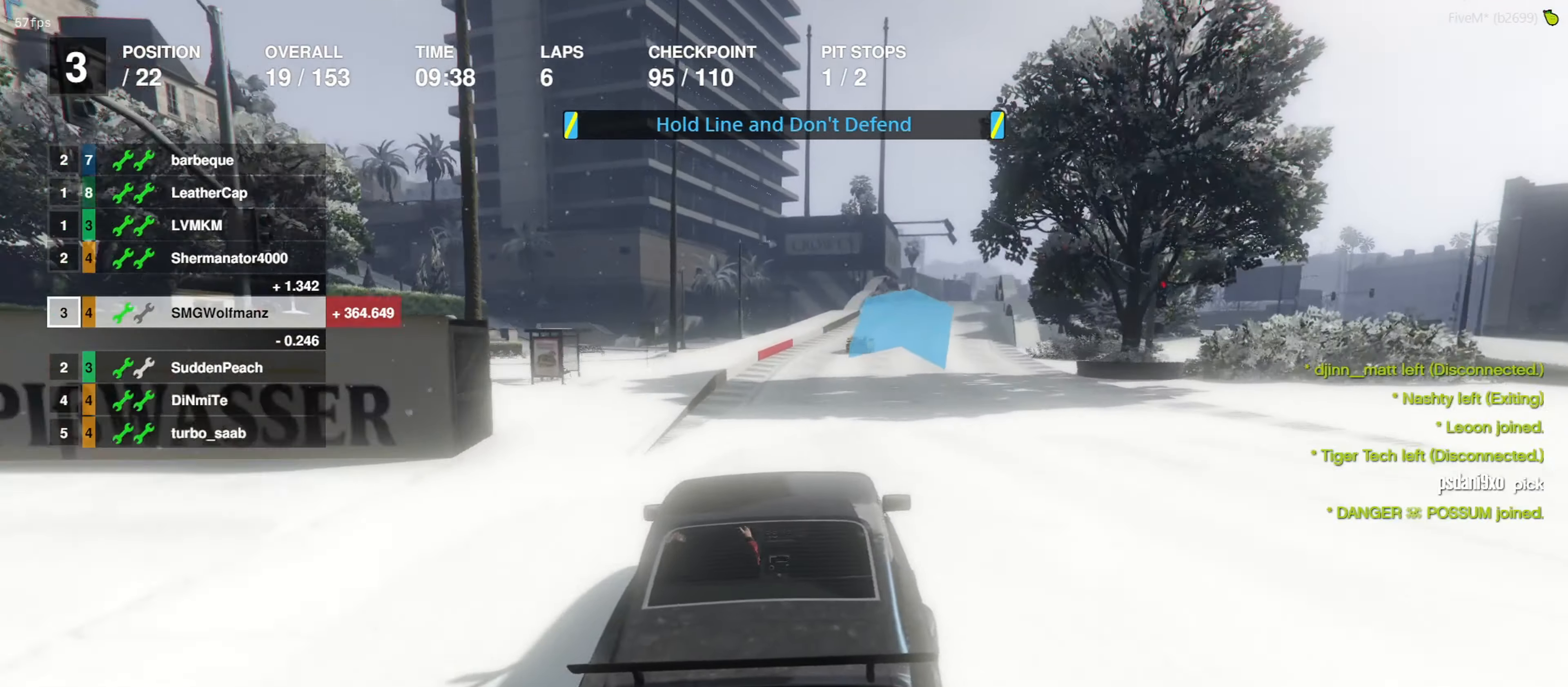
{"buttons": ["R2"], "left_stick": "center", "right_stick": "center", "events": [[300, "left_stick", "right"], [367, "left_stick", "center"]]}
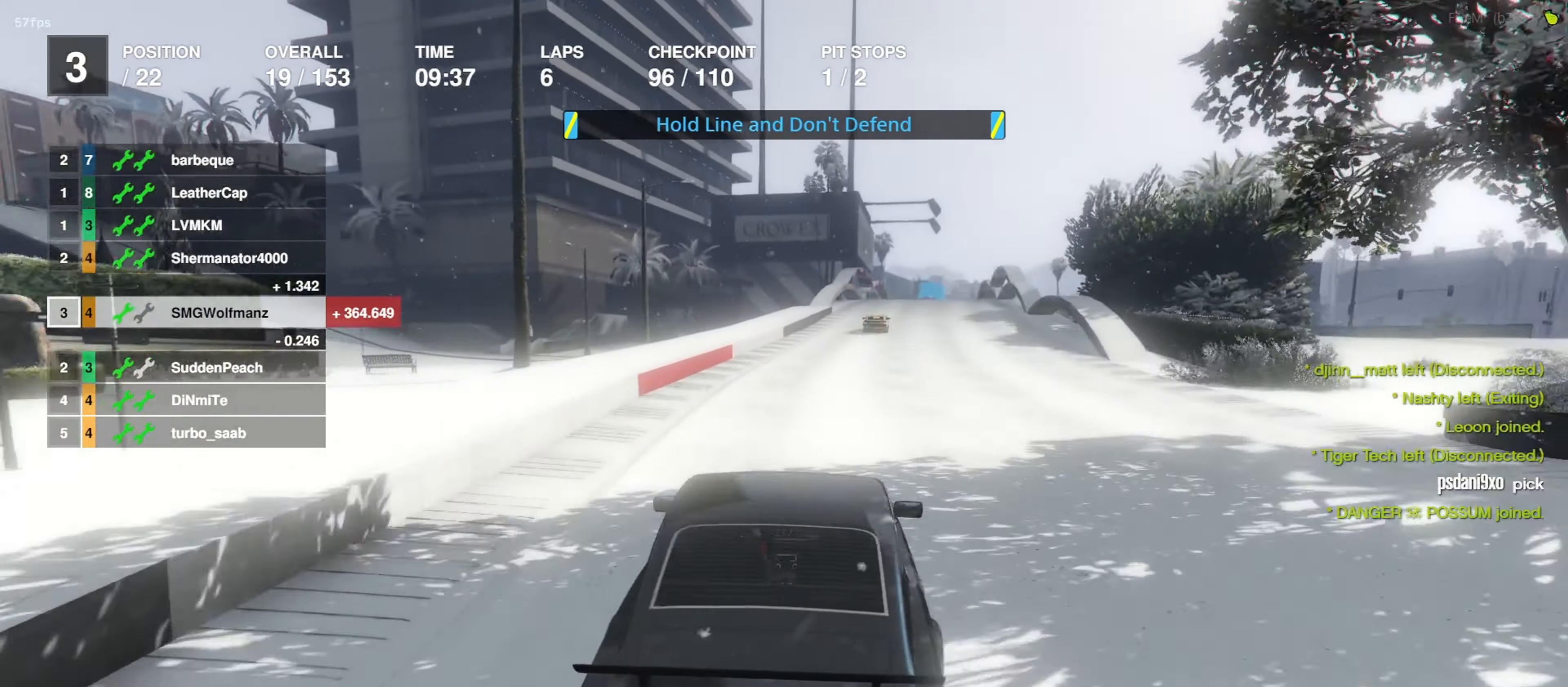
{"buttons": ["R2"], "left_stick": "center", "right_stick": "center", "events": [[233, "left_stick", "right"], [300, "left_stick", "center"]]}
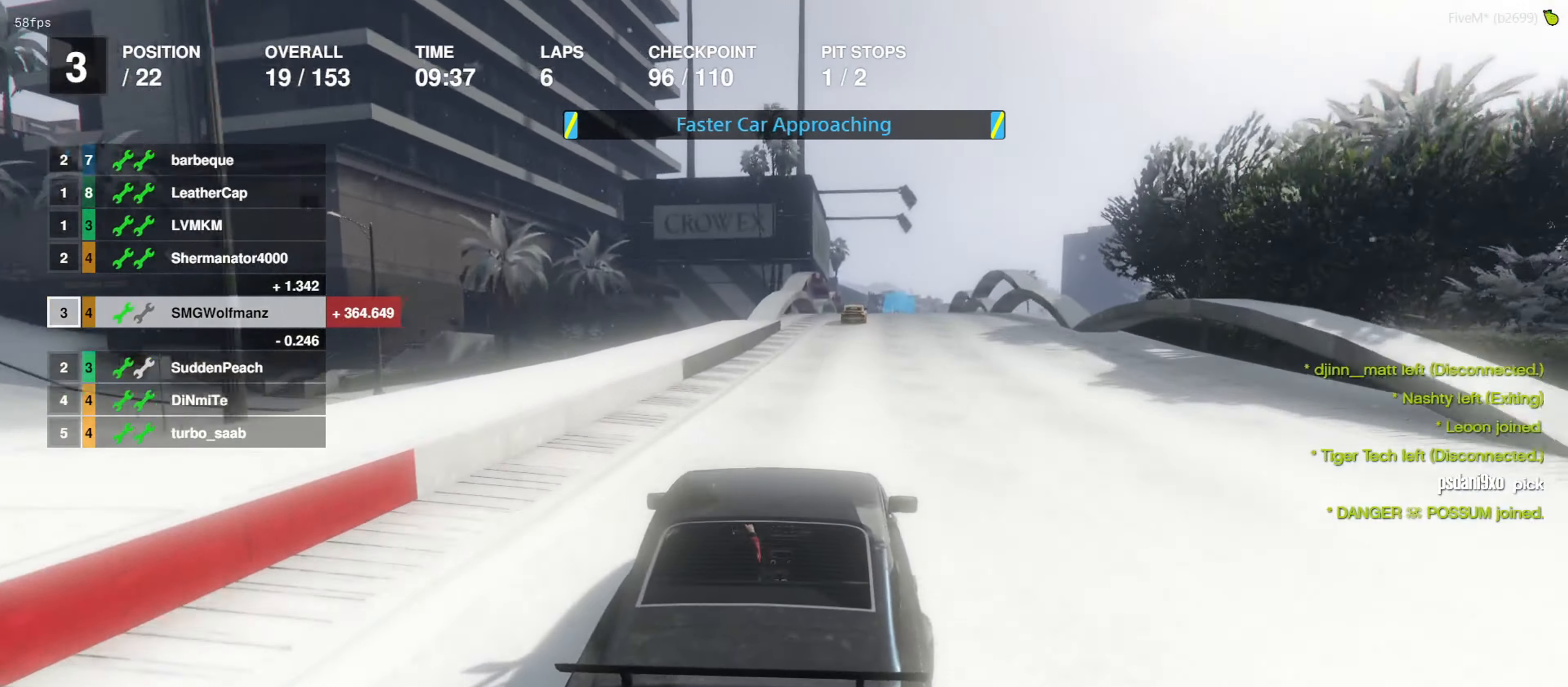
{"buttons": ["R2"], "left_stick": "center", "right_stick": "center", "events": []}
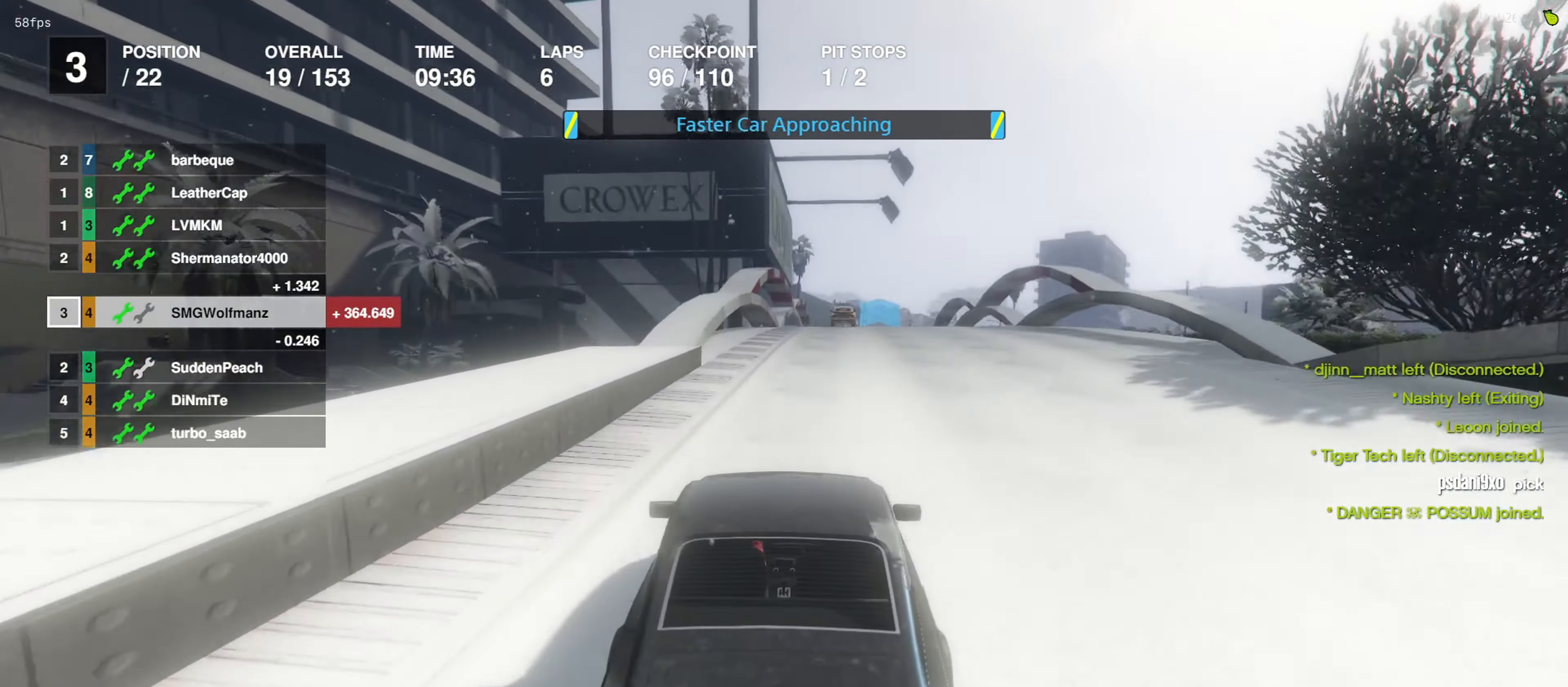
{"buttons": ["R2"], "left_stick": "center", "right_stick": "center", "events": [[100, "left_stick", "right"], [167, "left_stick", "center"], [433, "left_stick", "right"], [500, "left_stick", "center"]]}
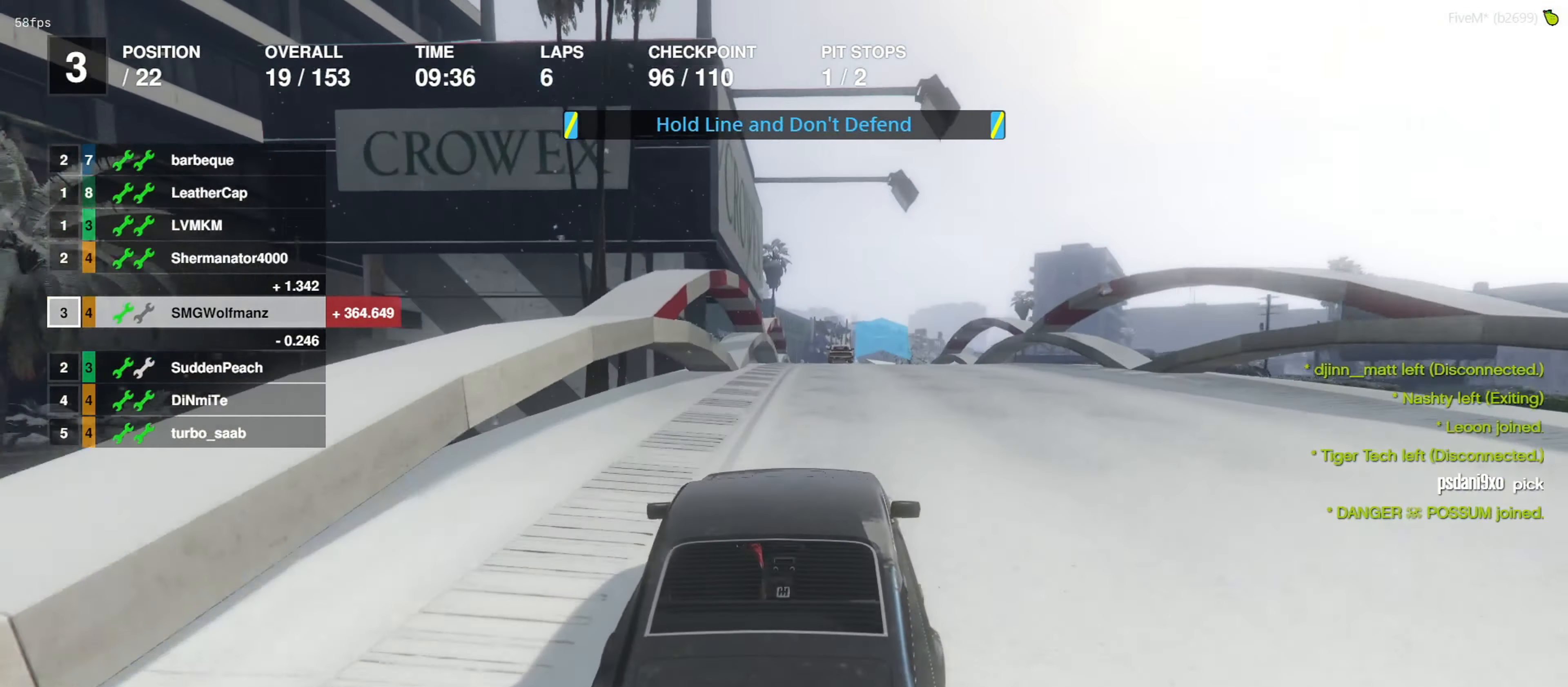
{"buttons": ["R2"], "left_stick": "center", "right_stick": "center", "events": []}
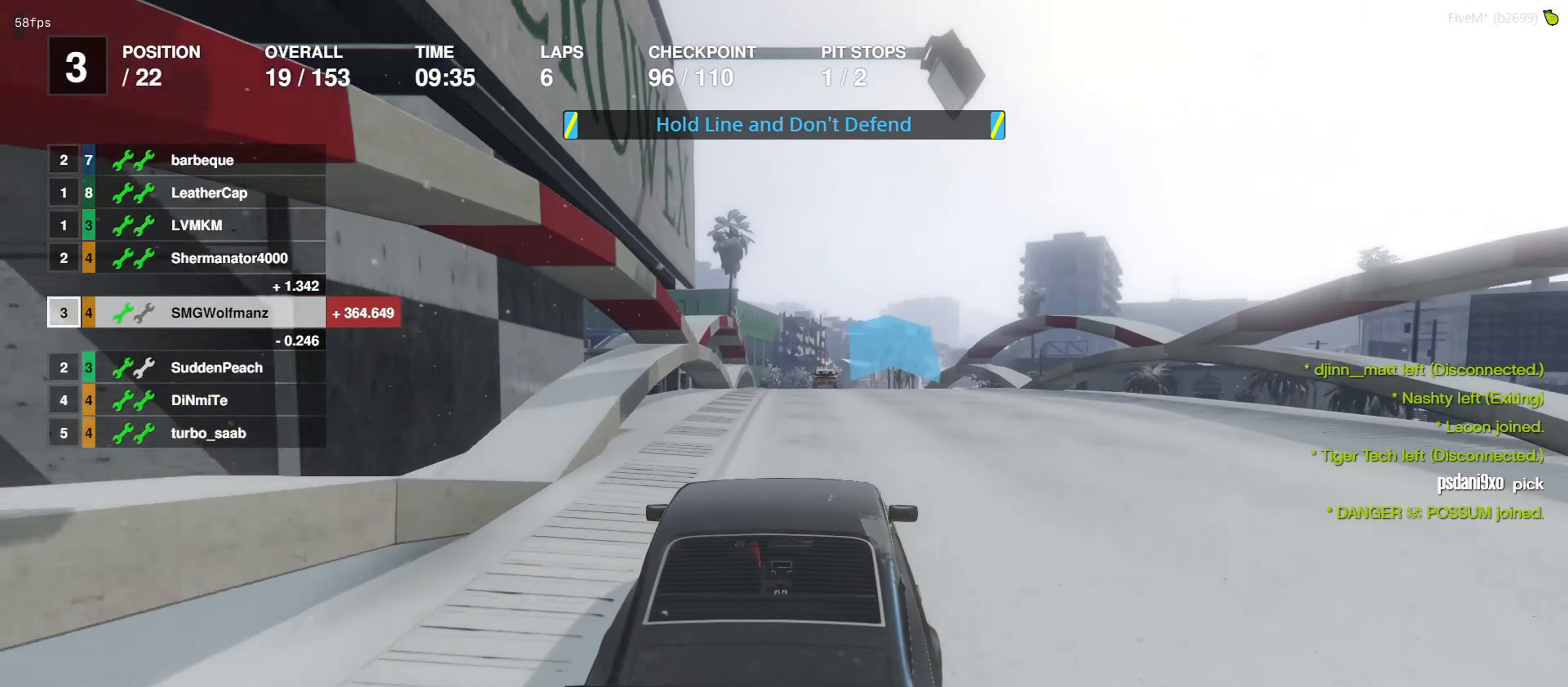
{"buttons": ["R2"], "left_stick": "center", "right_stick": "center", "events": []}
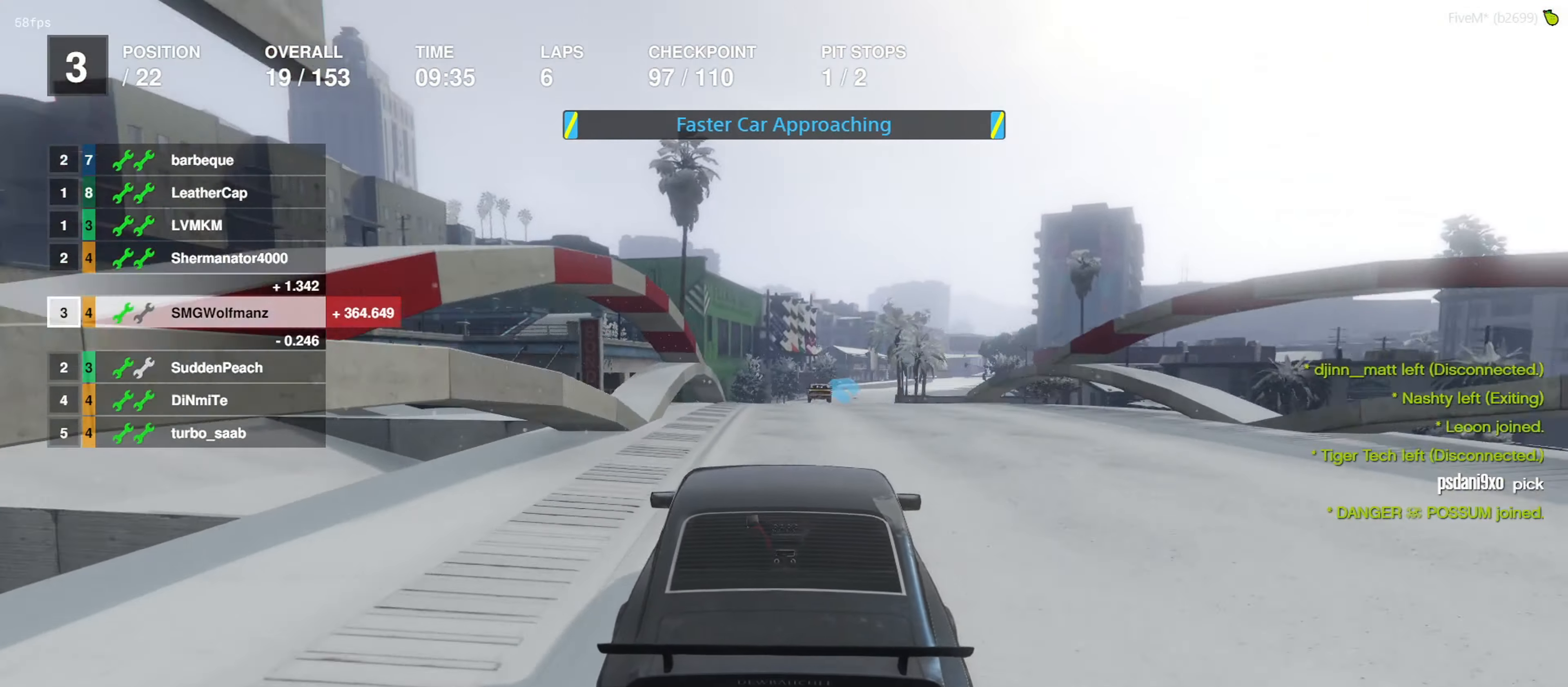
{"buttons": ["R2"], "left_stick": "center", "right_stick": "center", "events": [[400, "left_stick", "right"], [467, "left_stick", "center"]]}
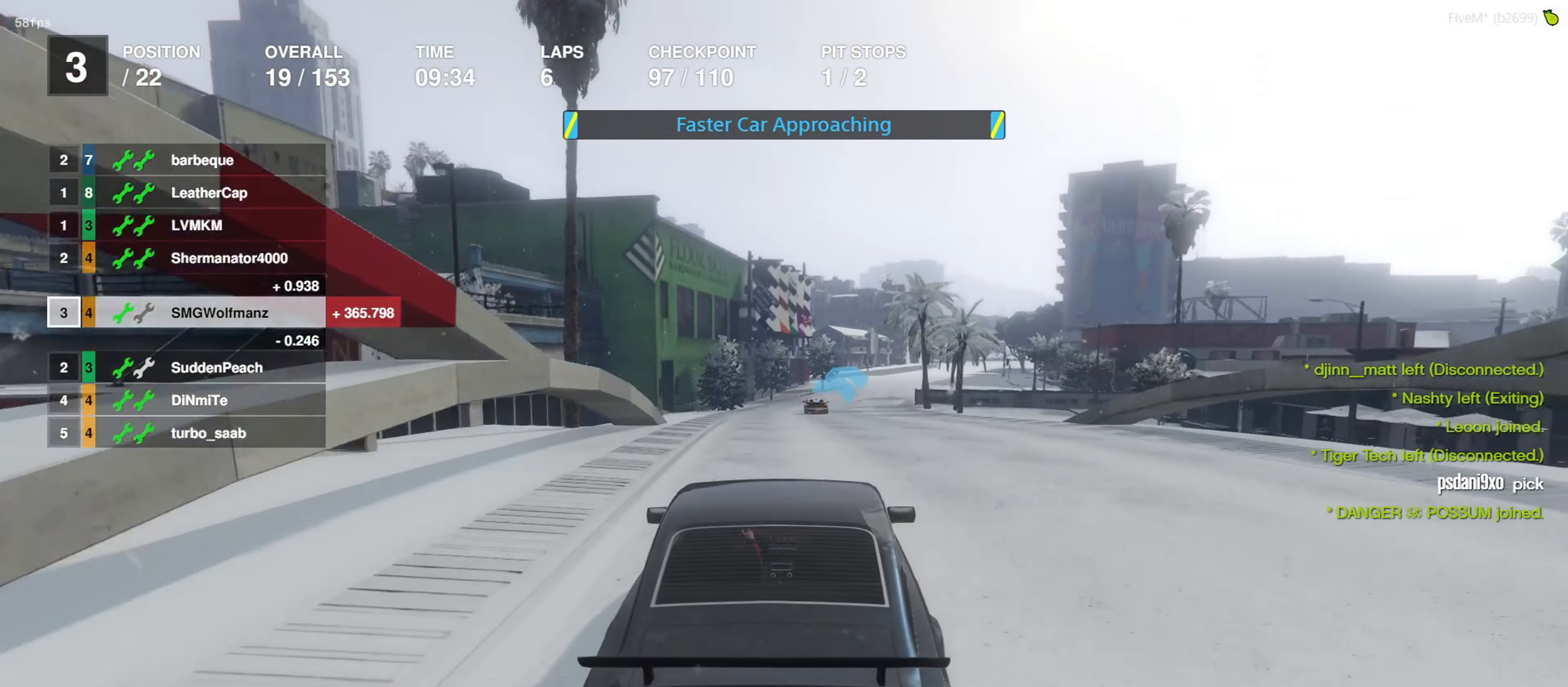
{"buttons": ["R2"], "left_stick": "center", "right_stick": "center", "events": [[267, "left_stick", "right"], [367, "left_stick", "center"]]}
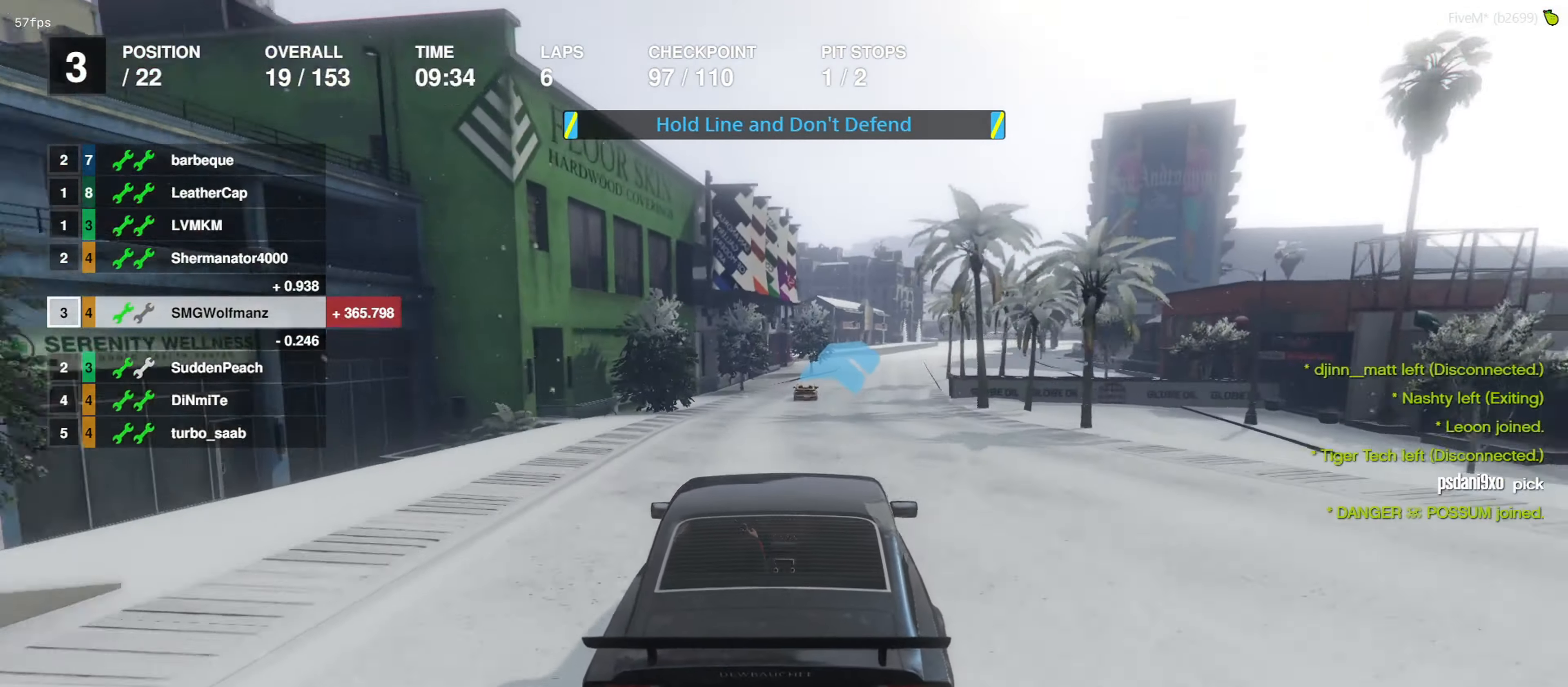
{"buttons": ["R2"], "left_stick": "right", "right_stick": "center", "events": [[434, "left_stick", "right"]]}
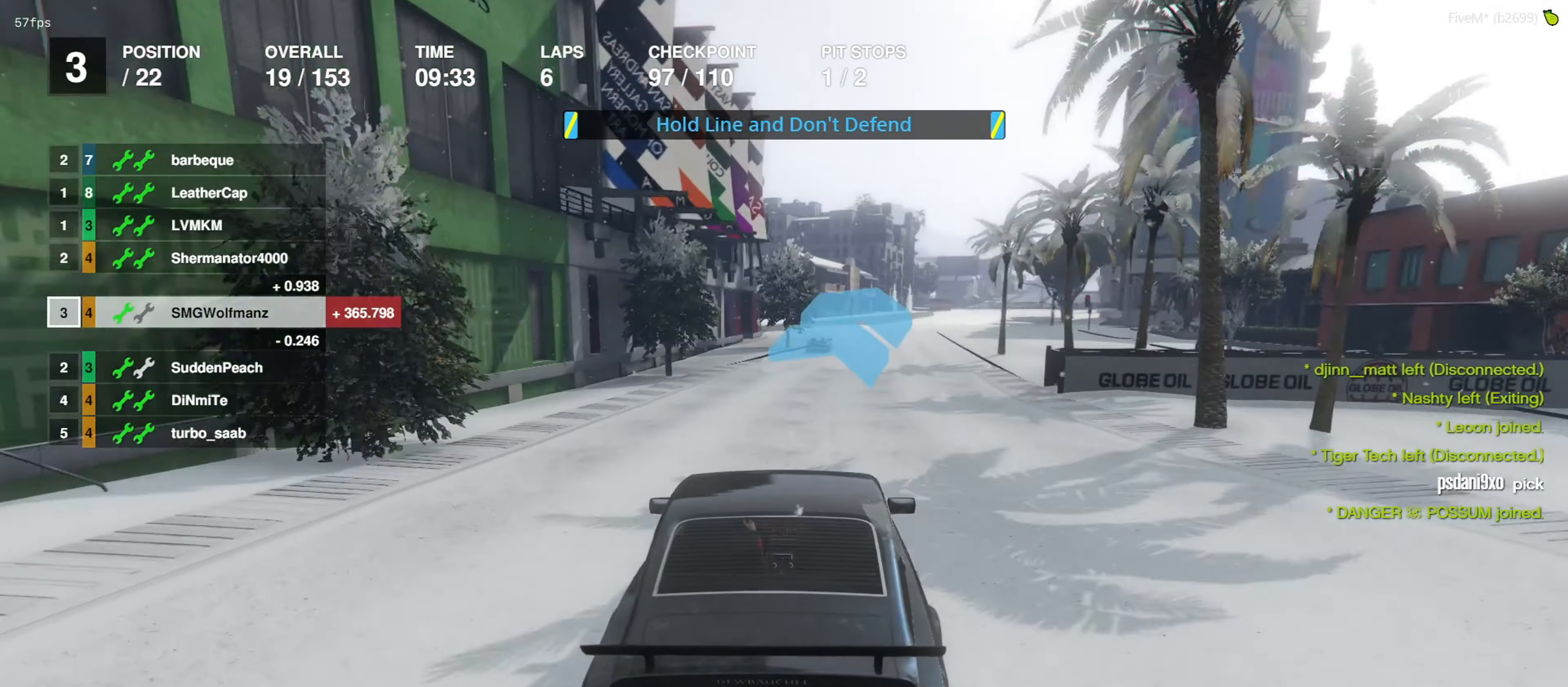
{"buttons": ["R2"], "left_stick": "center", "right_stick": "center", "events": [[34, "left_stick", "center"], [334, "left_stick", "right"], [434, "left_stick", "center"]]}
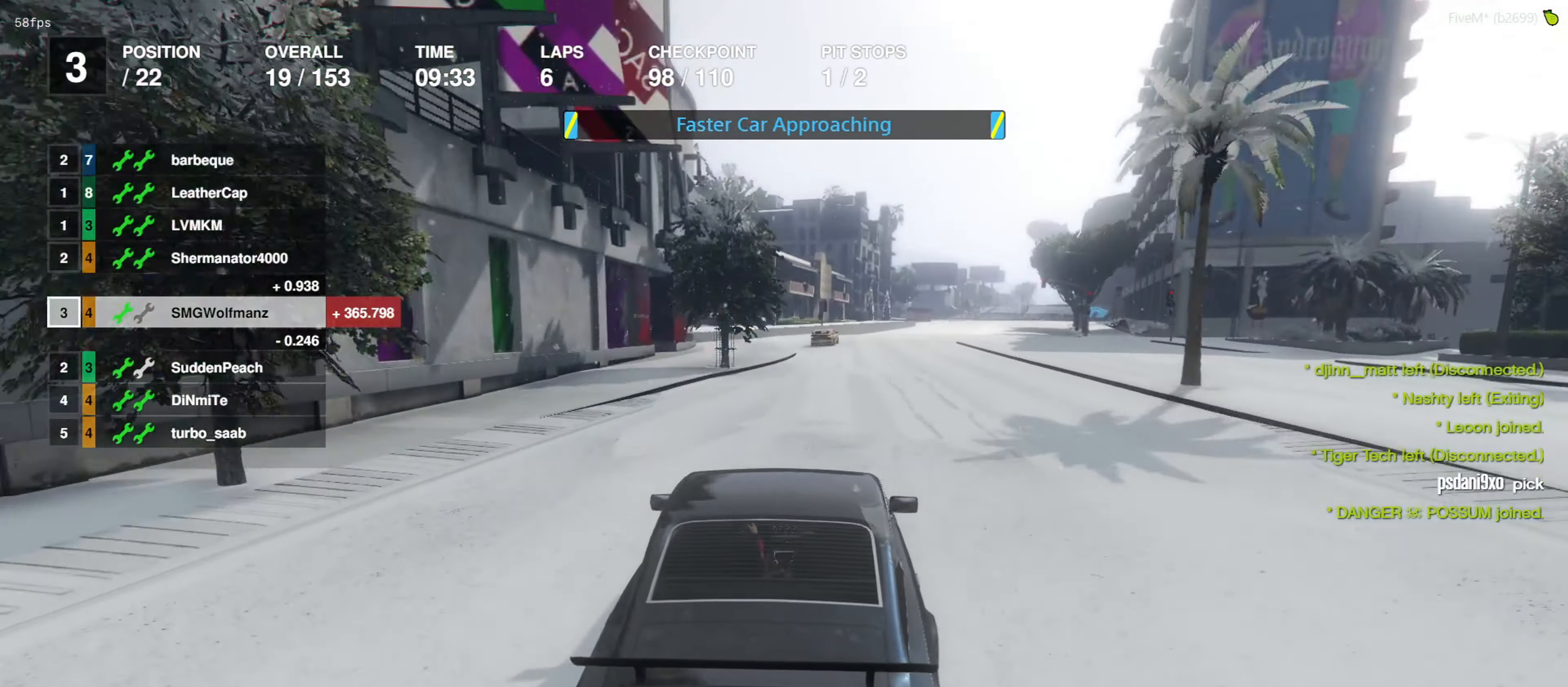
{"buttons": ["R2"], "left_stick": "right", "right_stick": "center", "events": [[134, "left_stick", "right"], [234, "left_stick", "center"], [434, "left_stick", "right"]]}
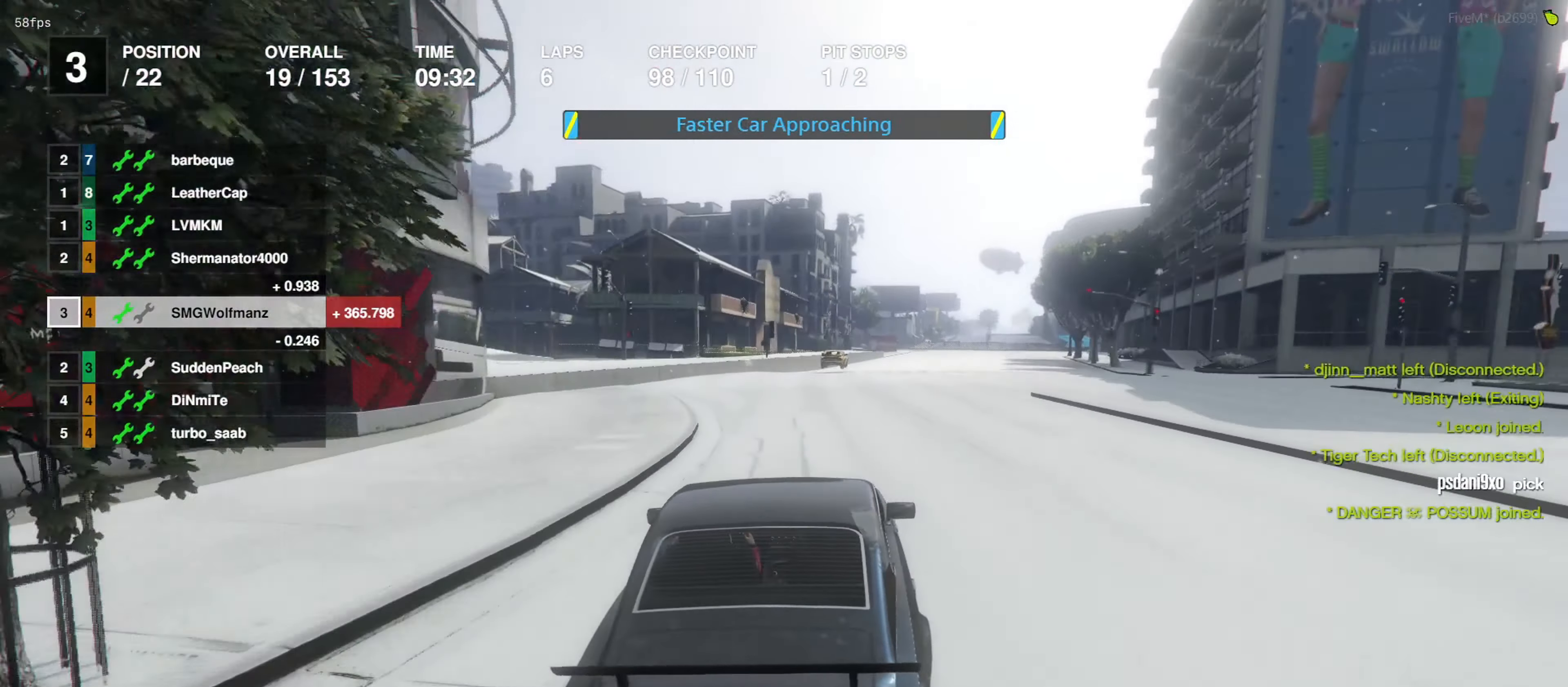
{"buttons": ["R2"], "left_stick": "center", "right_stick": "center", "events": [[34, "left_stick", "center"]]}
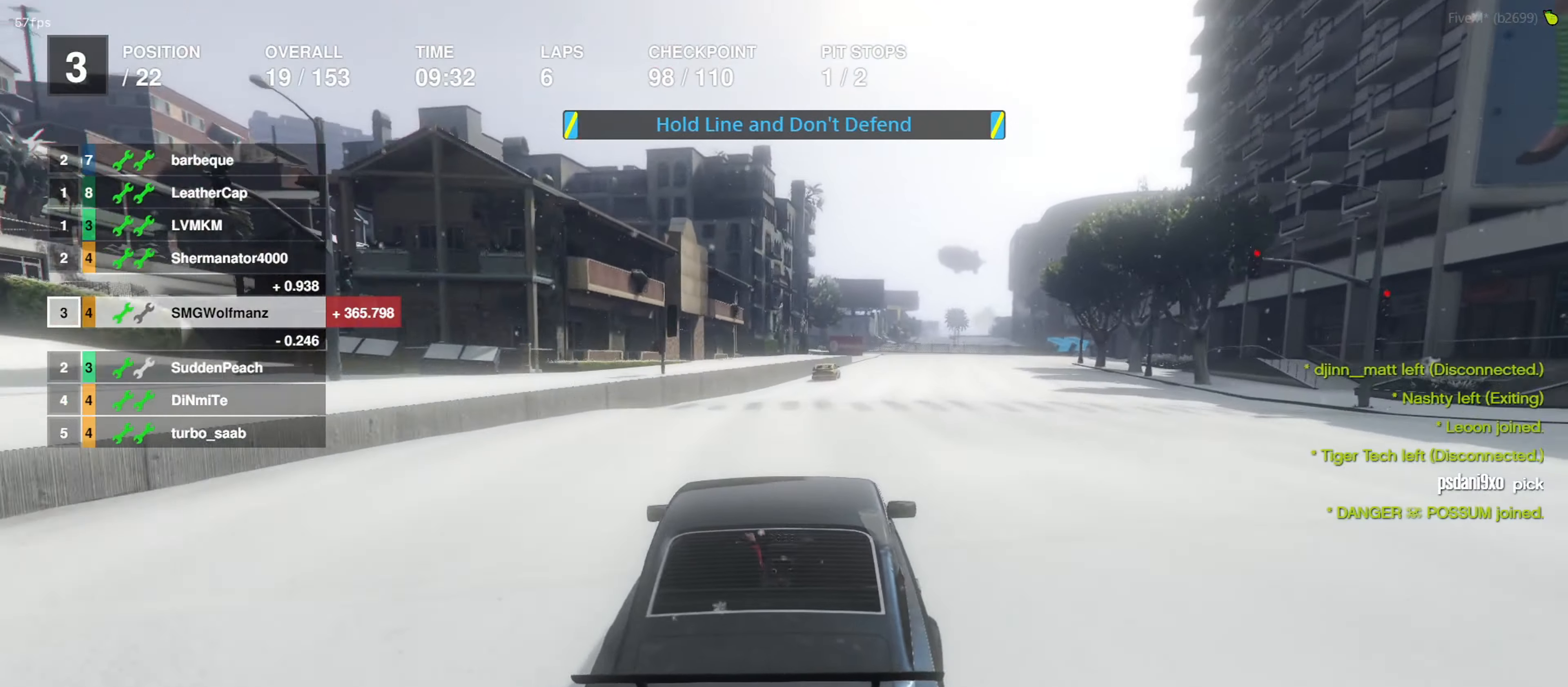
{"buttons": ["L2", "R2"], "left_stick": "right", "right_stick": "center", "events": [[167, "left_stick", "right"], [267, "left_stick", "center"], [434, "left_stick", "right"], [500, "L2", "down"]]}
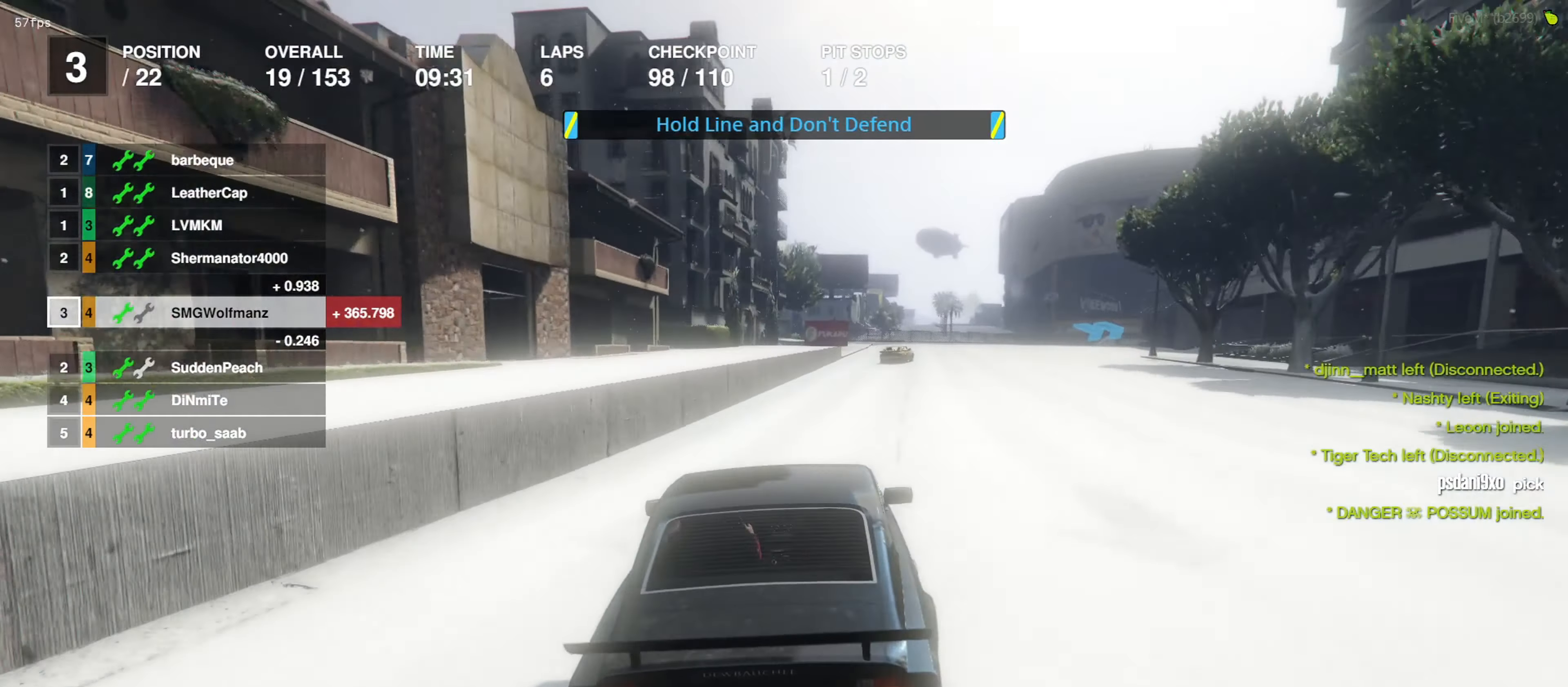
{"buttons": ["L2"], "left_stick": "center", "right_stick": "center", "events": [[100, "left_stick", "center"], [167, "L2", "up"], [167, "R2", "up"], [267, "left_stick", "right"], [367, "L2", "down"], [400, "left_stick", "center"]]}
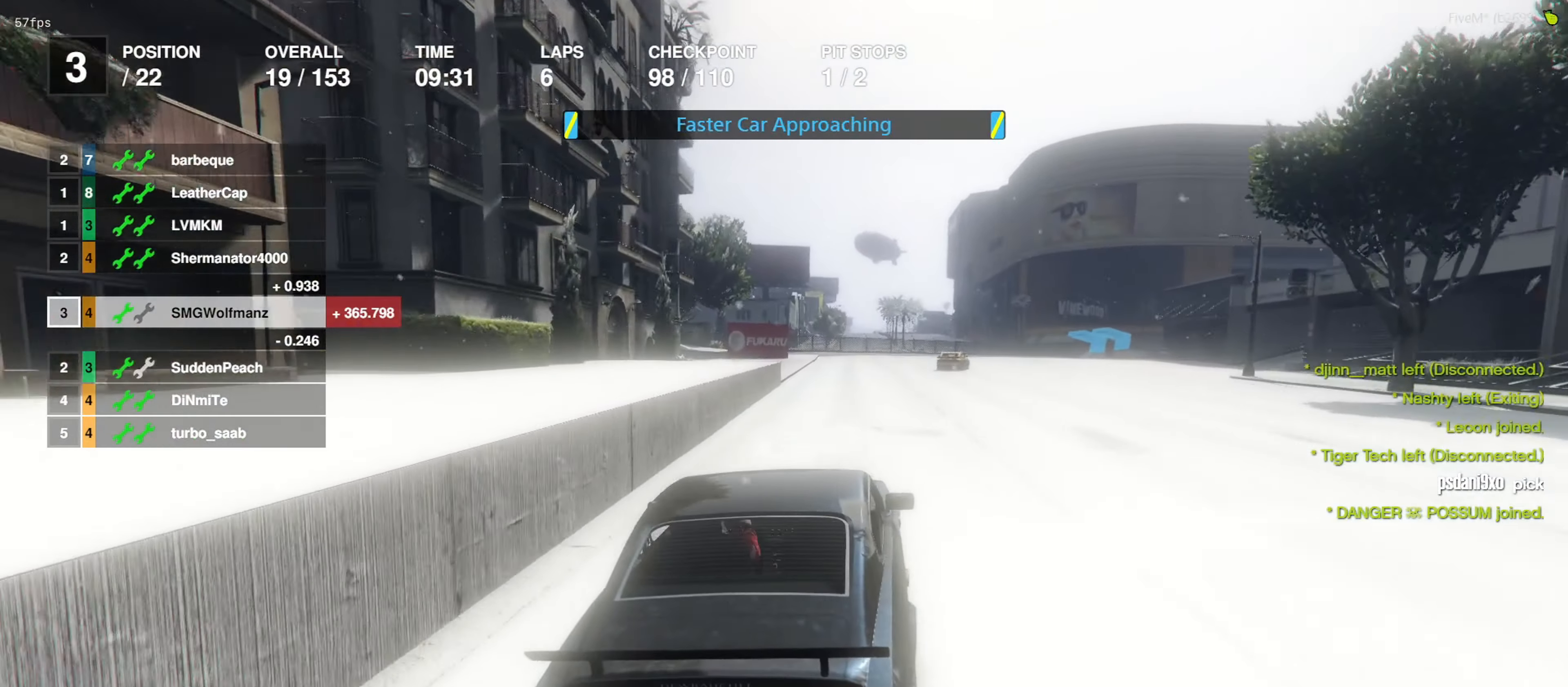
{"buttons": [], "left_stick": "center", "right_stick": "center", "events": [[34, "L2", "up"], [67, "left_stick", "right"], [200, "left_stick", "center"], [334, "L2", "down"], [334, "left_stick", "right"], [467, "L2", "up"], [467, "left_stick", "center"]]}